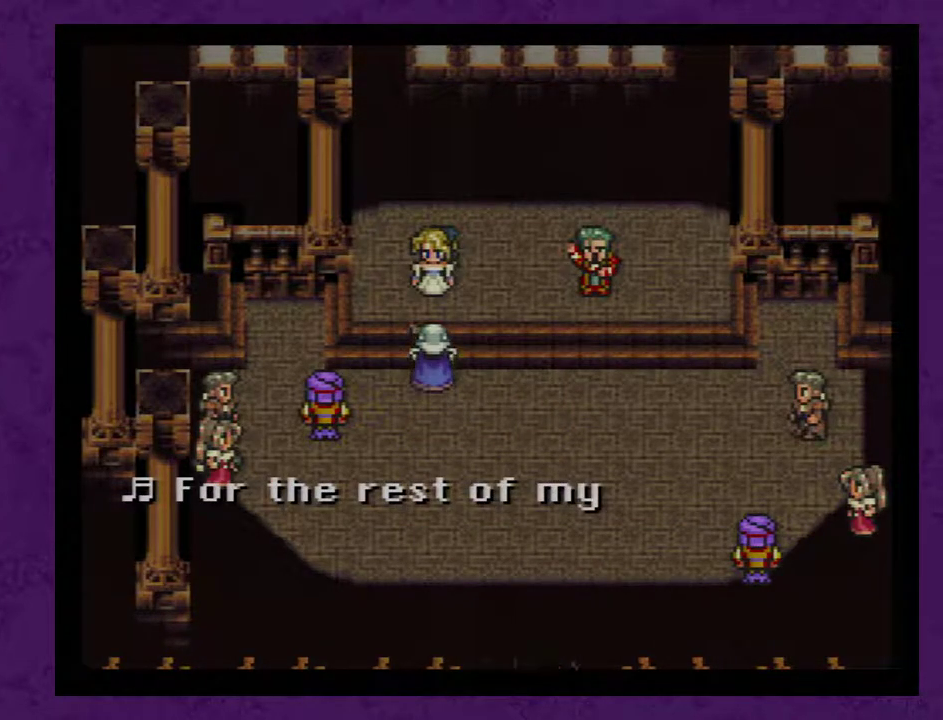
Gameplay with a controller (Nintendo layout); each line is a JSON object with the inputs held at the frame after it (dt_ms = milliseconds from this image to that frame). "events" lists button and stick changes between this image and that frame as [ms after this image, input, new state], when the widget could be followed in between. Not read: L3 R3.
{"dt_ms": 500, "buttons": ["DPAD_RIGHT"], "events": [[50, "DPAD_RIGHT", "down"]]}
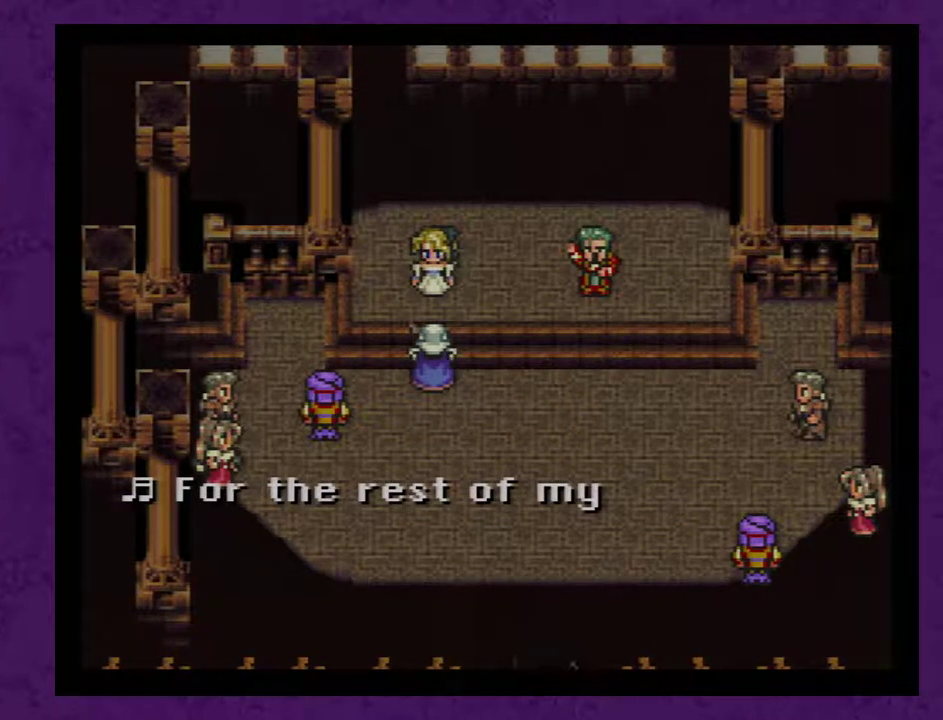
{"dt_ms": 500, "buttons": ["DPAD_RIGHT"], "events": []}
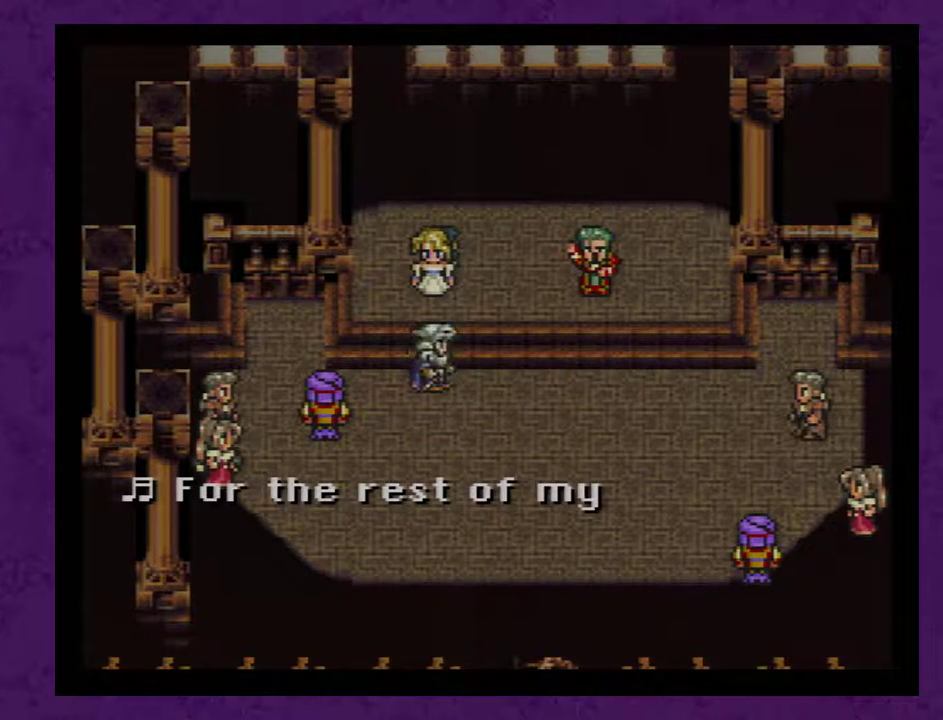
{"dt_ms": 500, "buttons": ["DPAD_RIGHT"], "events": []}
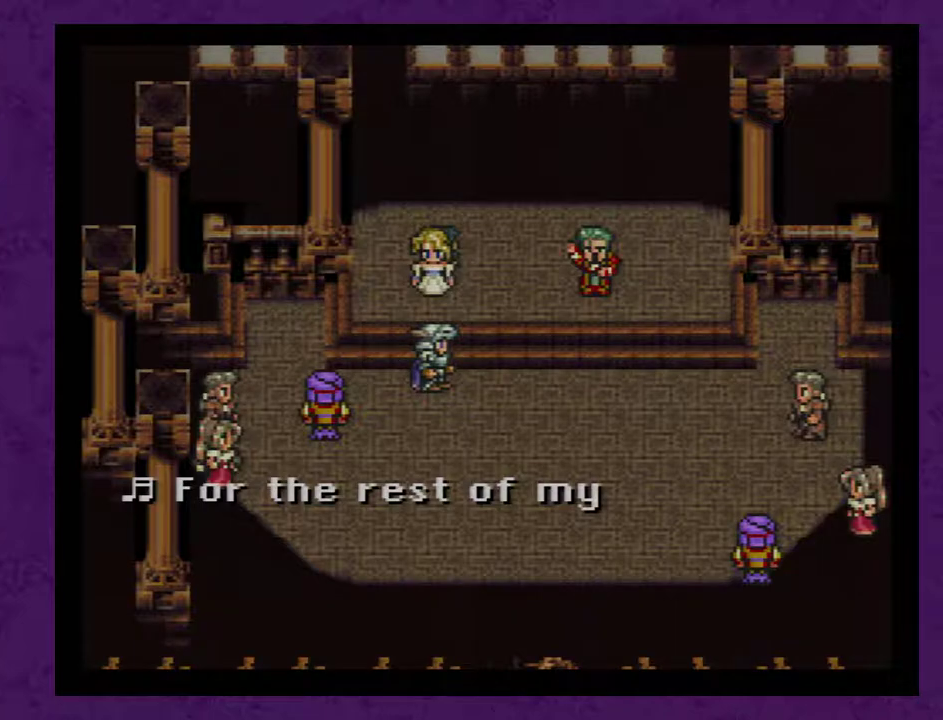
{"dt_ms": 1000, "buttons": ["DPAD_RIGHT"], "events": []}
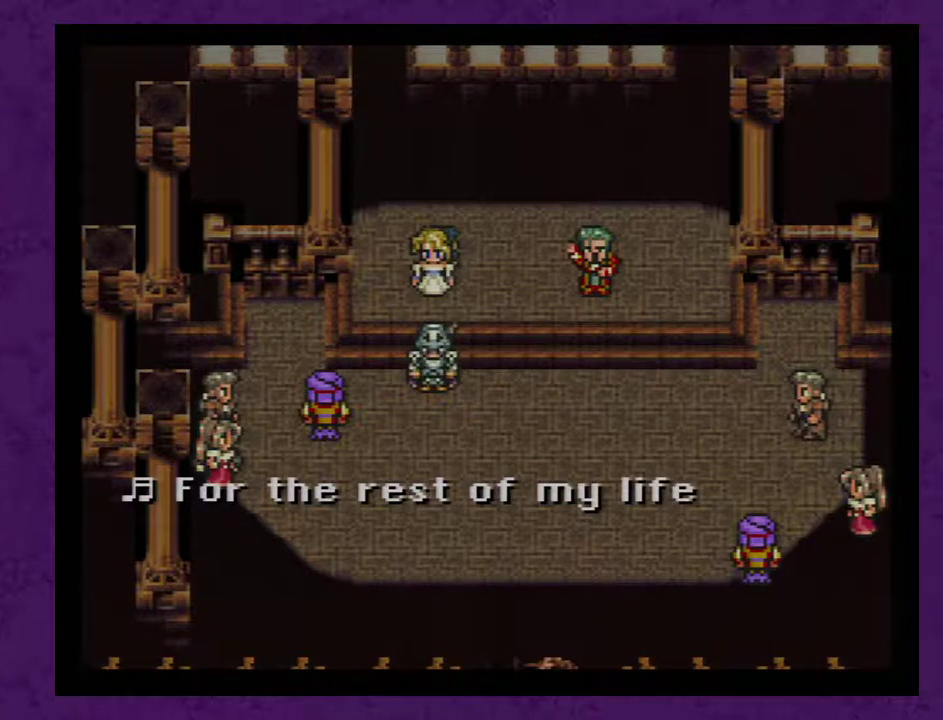
{"dt_ms": 500, "buttons": ["DPAD_RIGHT"], "events": []}
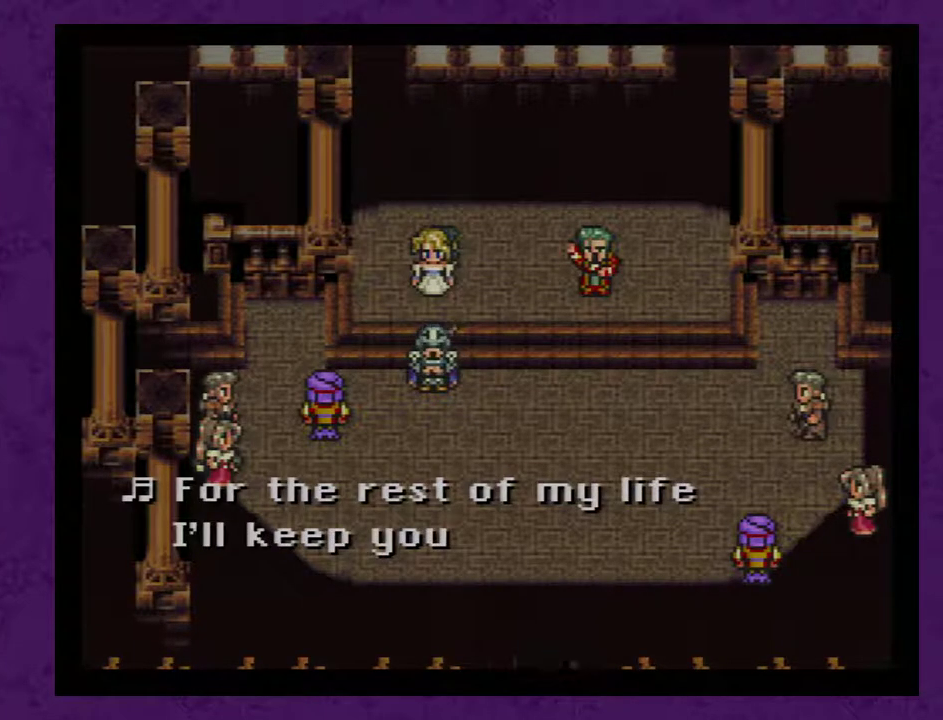
{"dt_ms": 500, "buttons": ["DPAD_RIGHT"], "events": []}
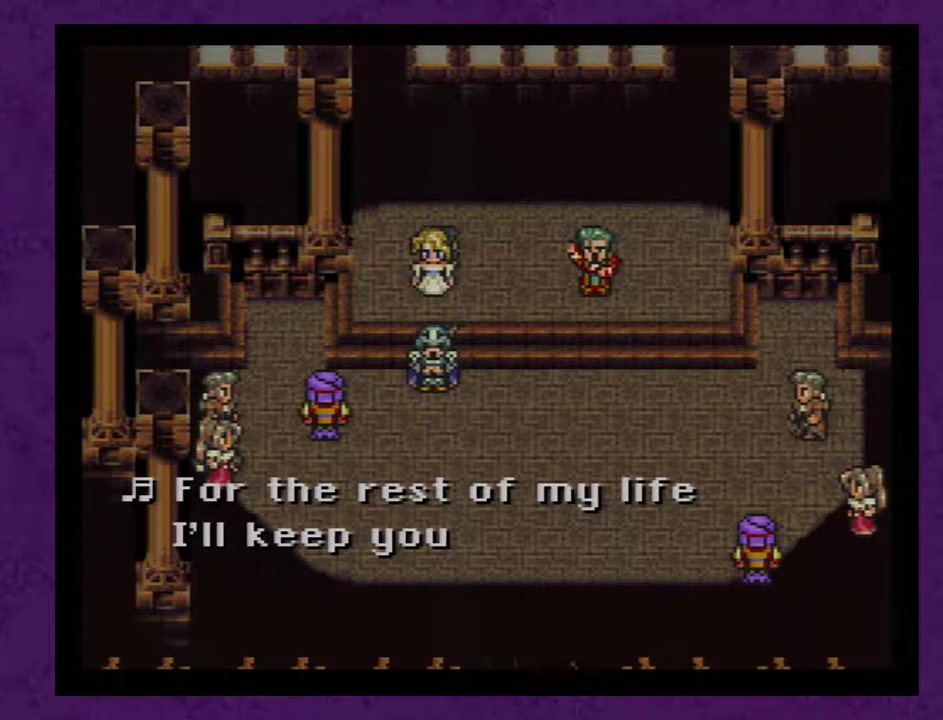
{"dt_ms": 500, "buttons": ["DPAD_RIGHT"], "events": []}
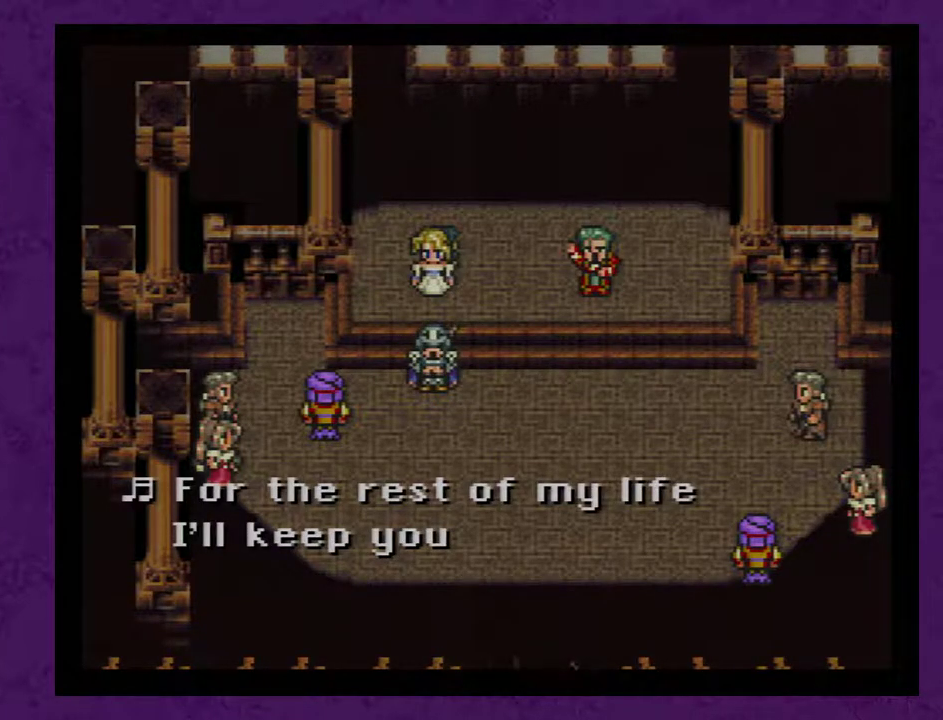
{"dt_ms": 500, "buttons": [], "events": [[150, "DPAD_RIGHT", "up"]]}
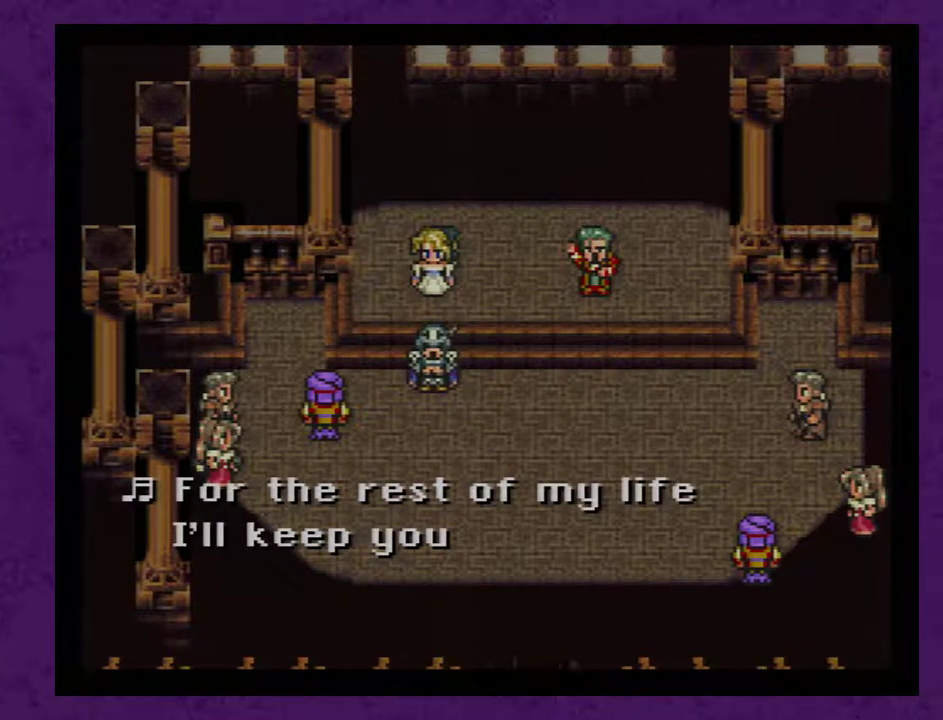
{"dt_ms": 500, "buttons": ["DPAD_RIGHT"], "events": [[333, "DPAD_RIGHT", "down"]]}
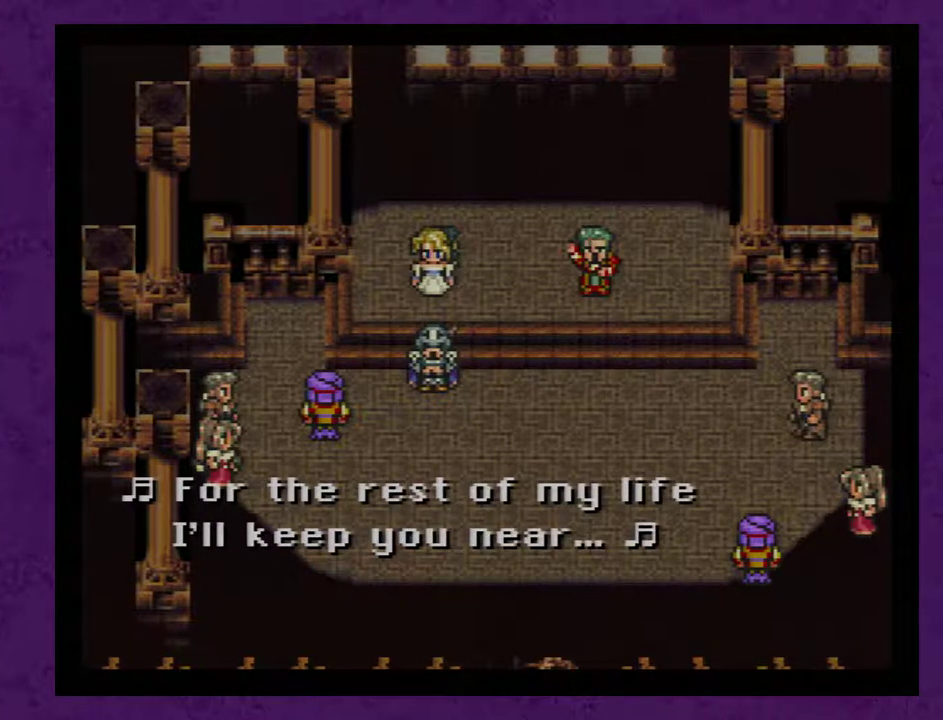
{"dt_ms": 500, "buttons": ["DPAD_RIGHT"], "events": []}
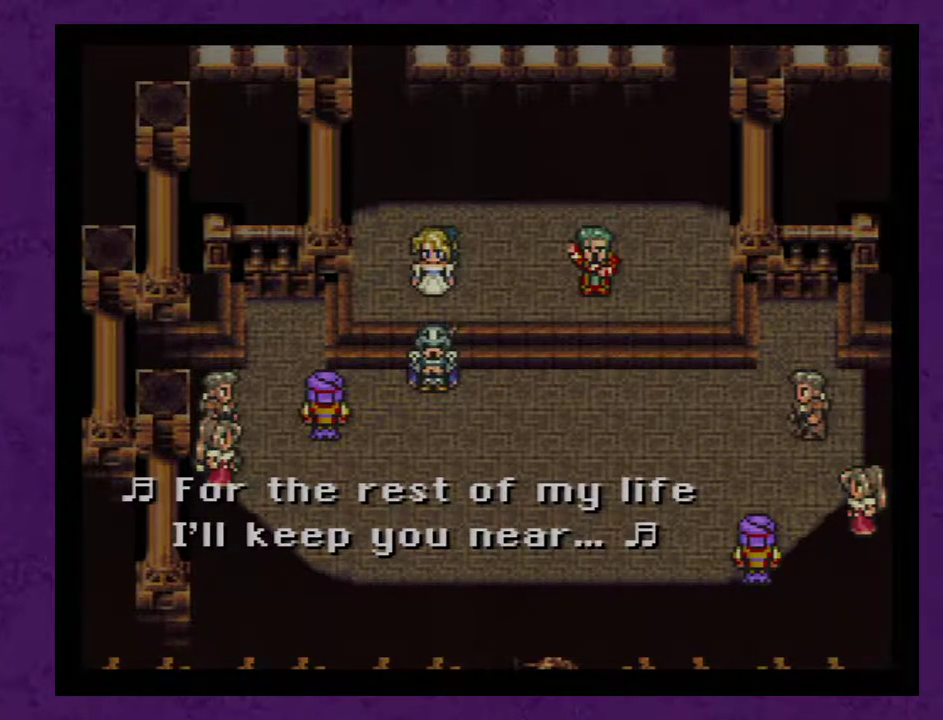
{"dt_ms": 500, "buttons": ["DPAD_RIGHT"], "events": []}
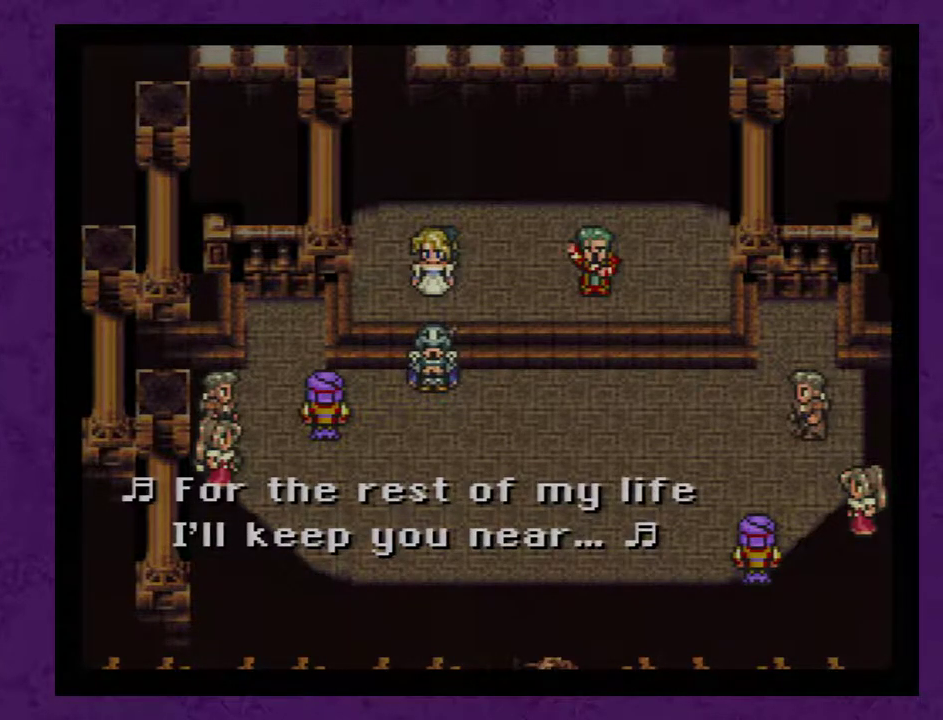
{"dt_ms": 500, "buttons": ["DPAD_RIGHT"], "events": []}
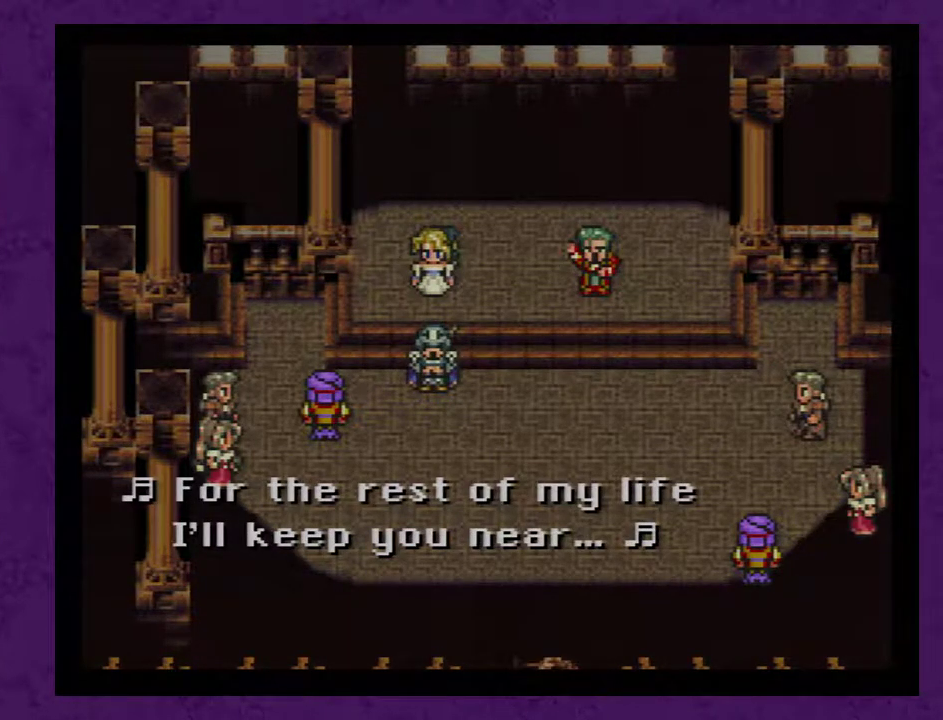
{"dt_ms": 500, "buttons": ["DPAD_RIGHT"], "events": []}
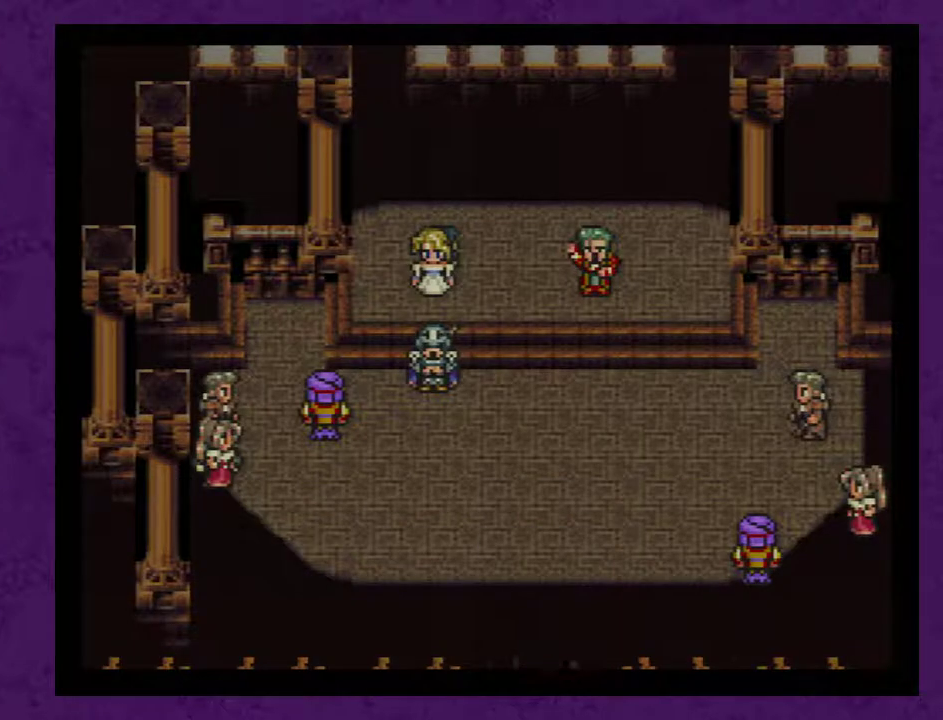
{"dt_ms": 500, "buttons": ["DPAD_RIGHT"], "events": []}
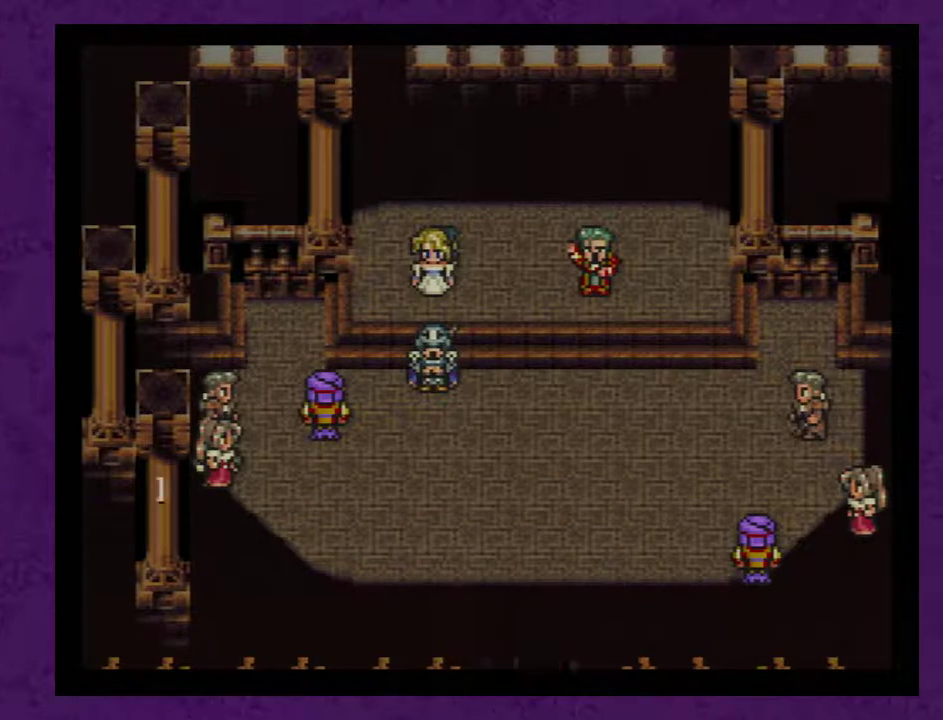
{"dt_ms": 500, "buttons": ["DPAD_RIGHT"], "events": []}
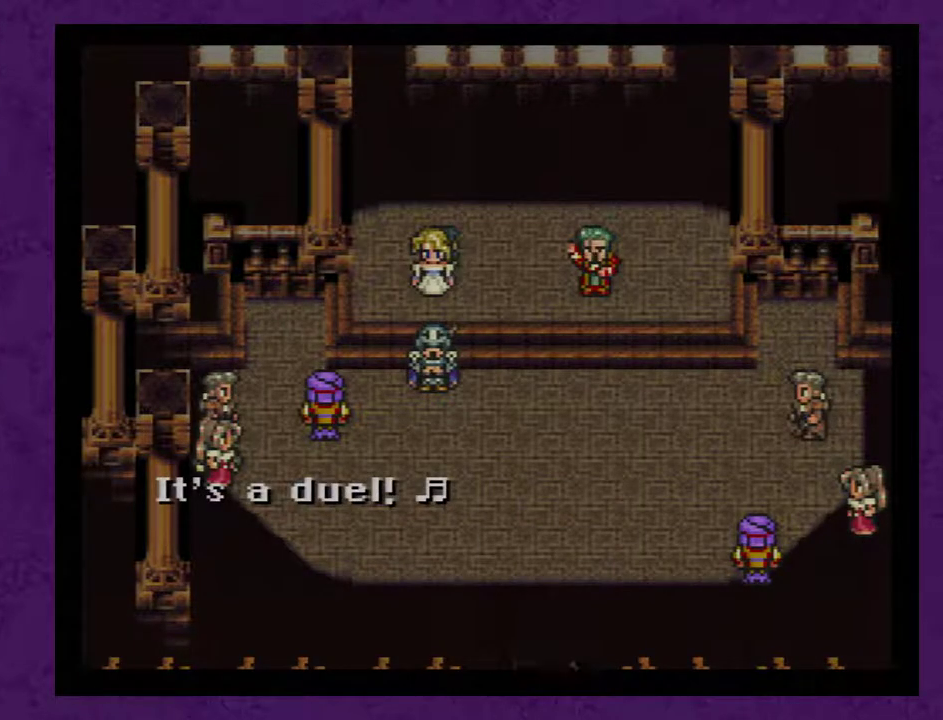
{"dt_ms": 500, "buttons": ["DPAD_RIGHT"], "events": []}
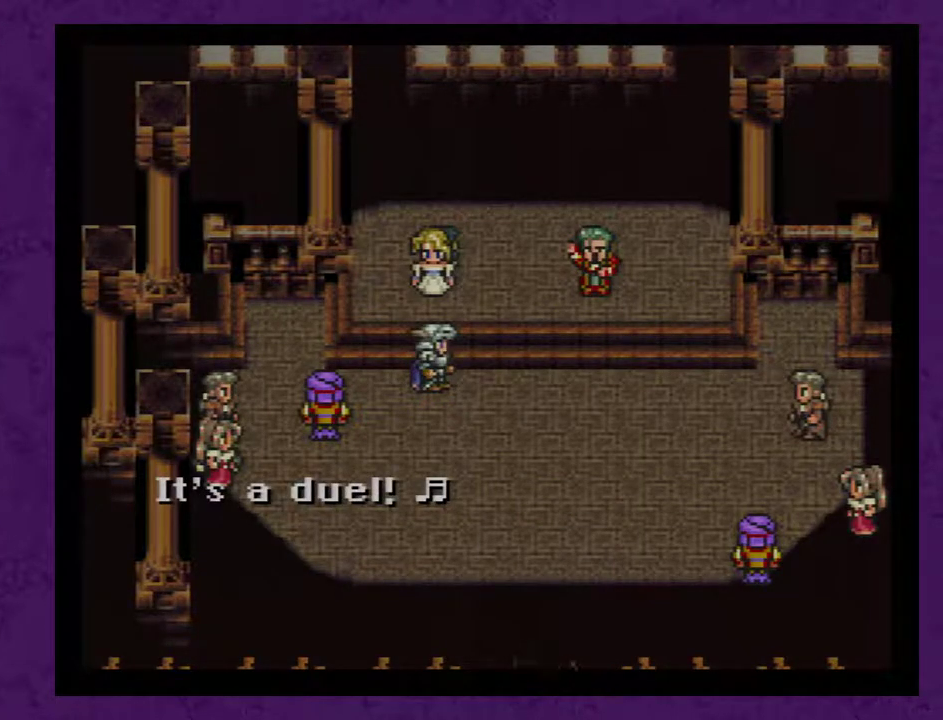
{"dt_ms": 500, "buttons": ["DPAD_RIGHT"], "events": []}
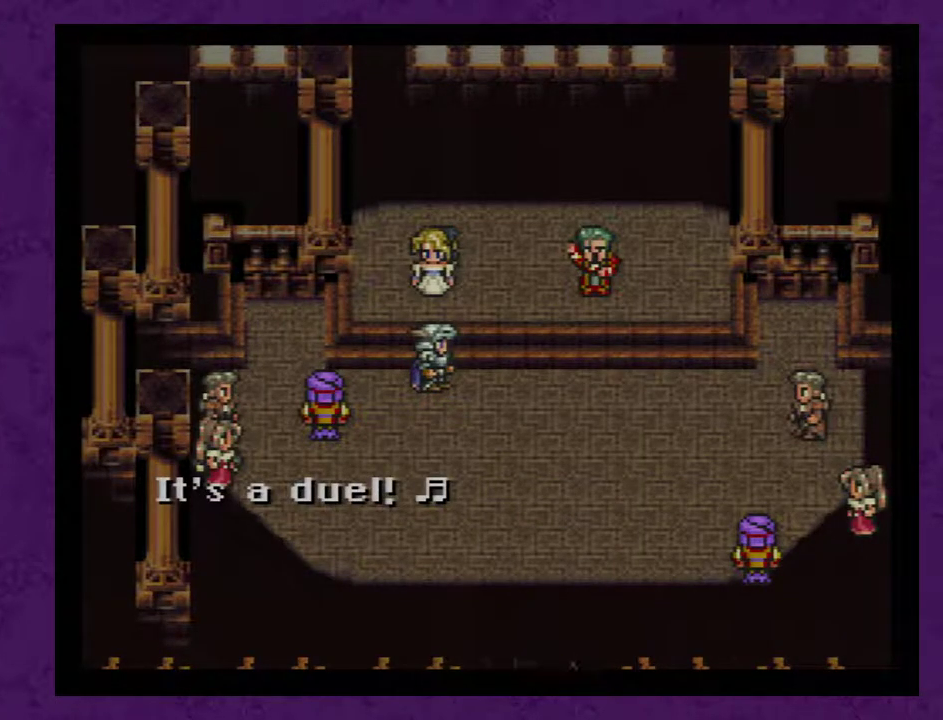
{"dt_ms": 500, "buttons": ["DPAD_RIGHT"], "events": [[67, "A", "down"], [133, "A", "up"], [200, "A", "down"], [267, "A", "up"]]}
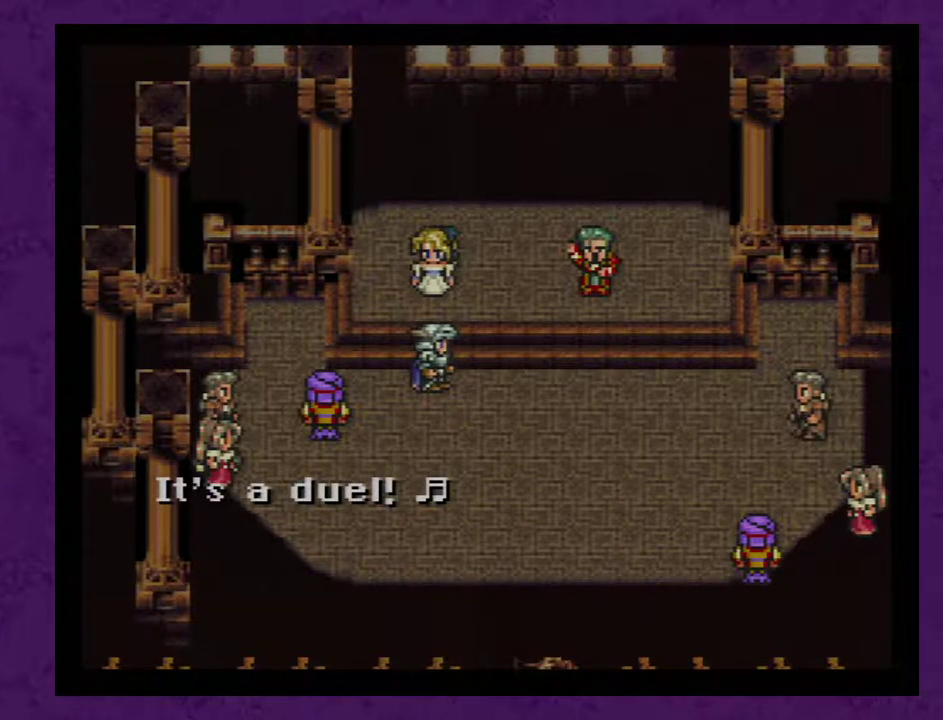
{"dt_ms": 500, "buttons": ["DPAD_RIGHT"], "events": [[167, "A", "down"], [233, "A", "up"]]}
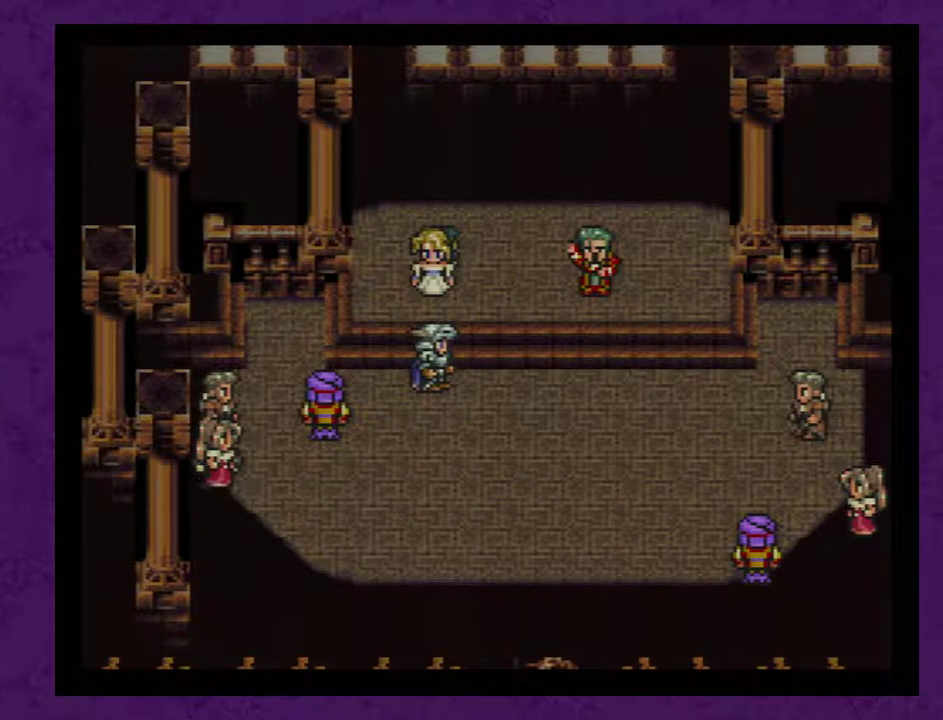
{"dt_ms": 500, "buttons": ["DPAD_RIGHT"], "events": [[233, "A", "down"], [283, "A", "up"]]}
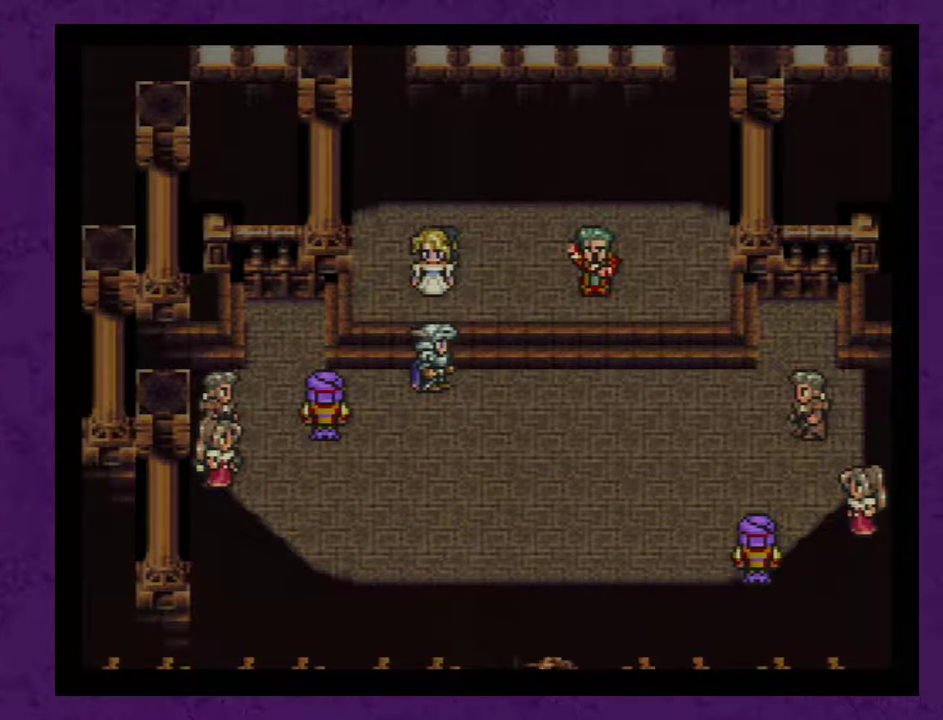
{"dt_ms": 500, "buttons": ["DPAD_RIGHT"], "events": [[133, "A", "down"], [200, "A", "up"]]}
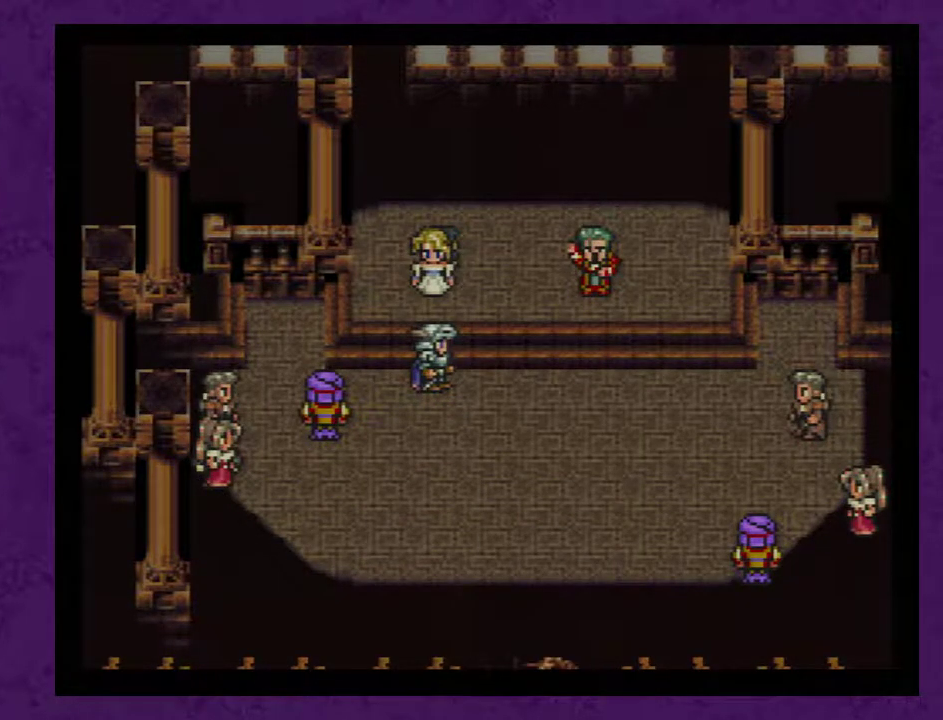
{"dt_ms": 500, "buttons": ["DPAD_RIGHT"], "events": []}
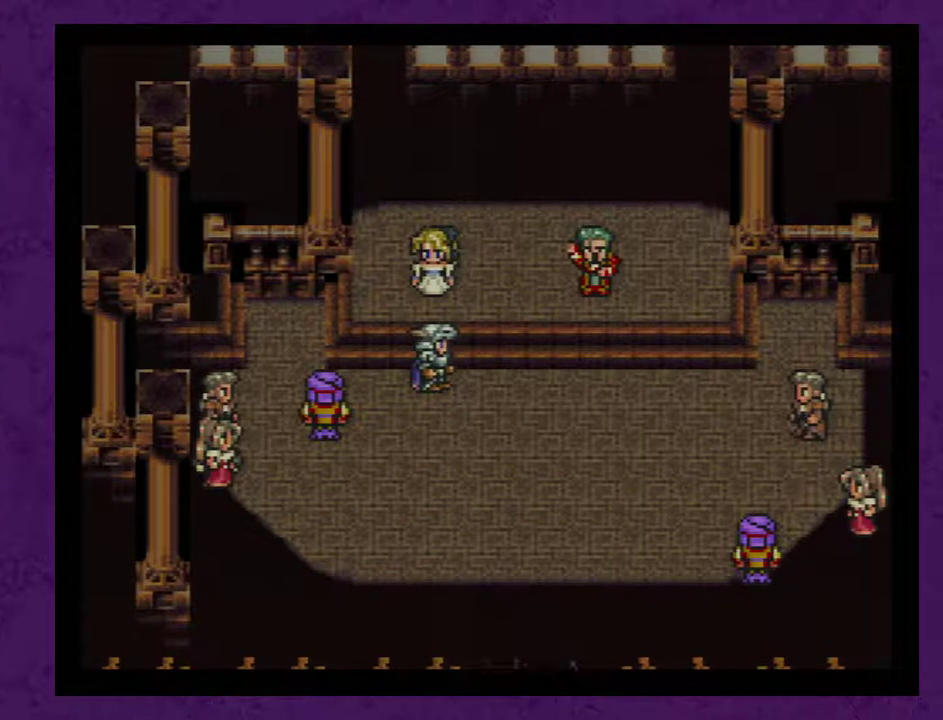
{"dt_ms": 500, "buttons": ["DPAD_RIGHT"], "events": []}
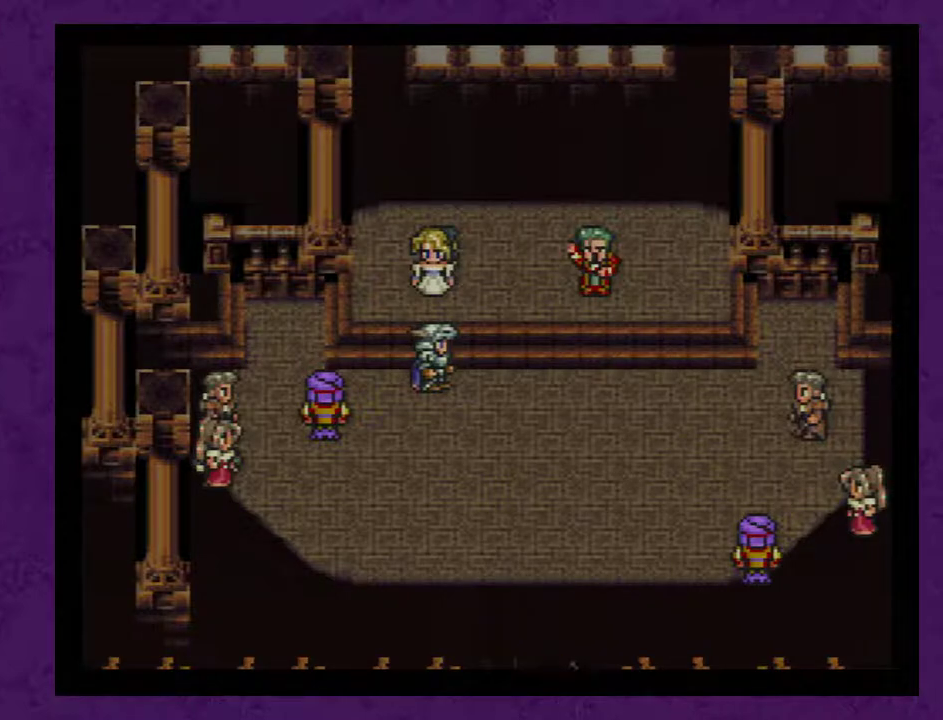
{"dt_ms": 500, "buttons": ["DPAD_RIGHT"], "events": []}
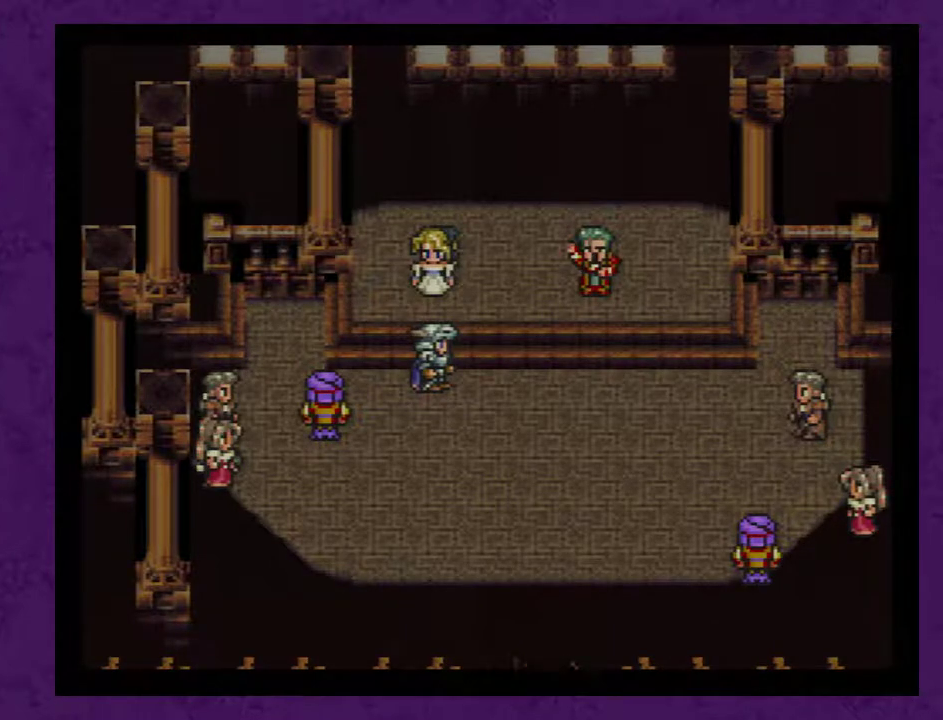
{"dt_ms": 500, "buttons": ["DPAD_RIGHT"], "events": []}
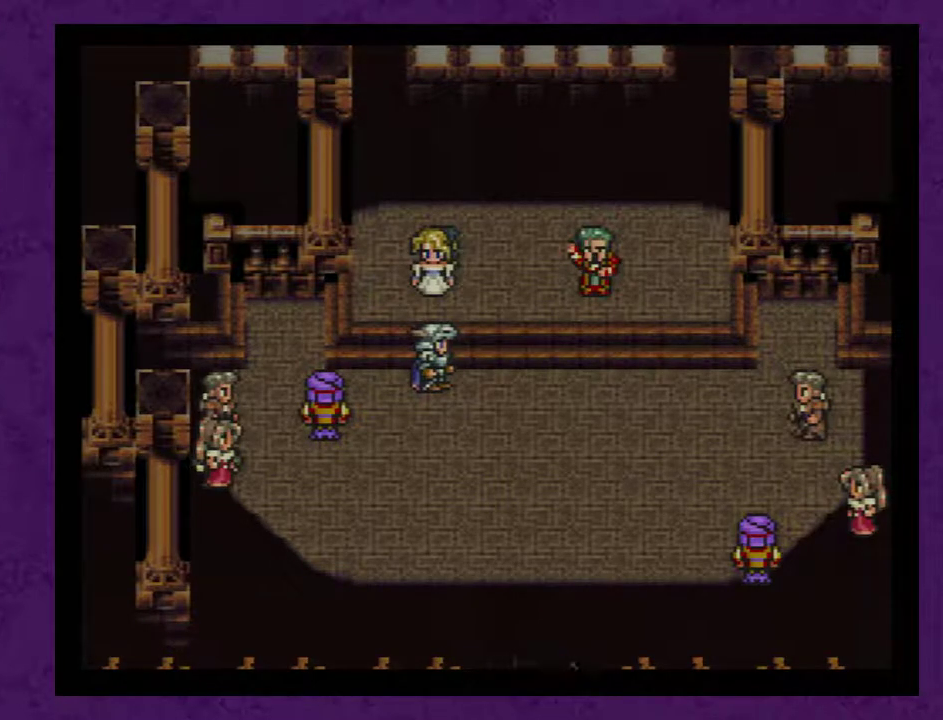
{"dt_ms": 500, "buttons": ["DPAD_RIGHT"], "events": []}
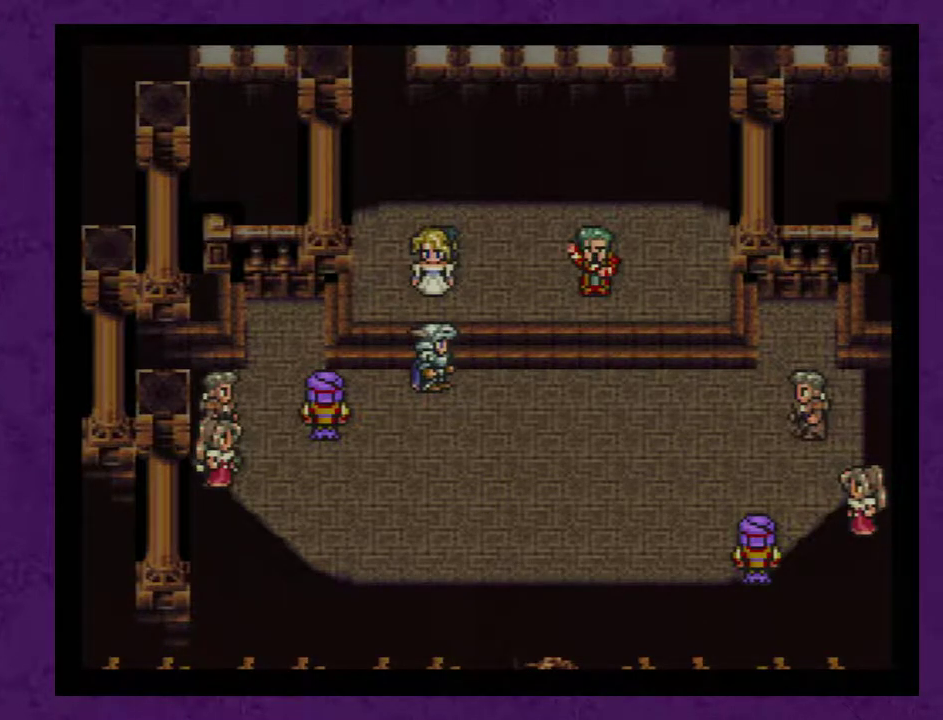
{"dt_ms": 500, "buttons": ["DPAD_RIGHT"], "events": []}
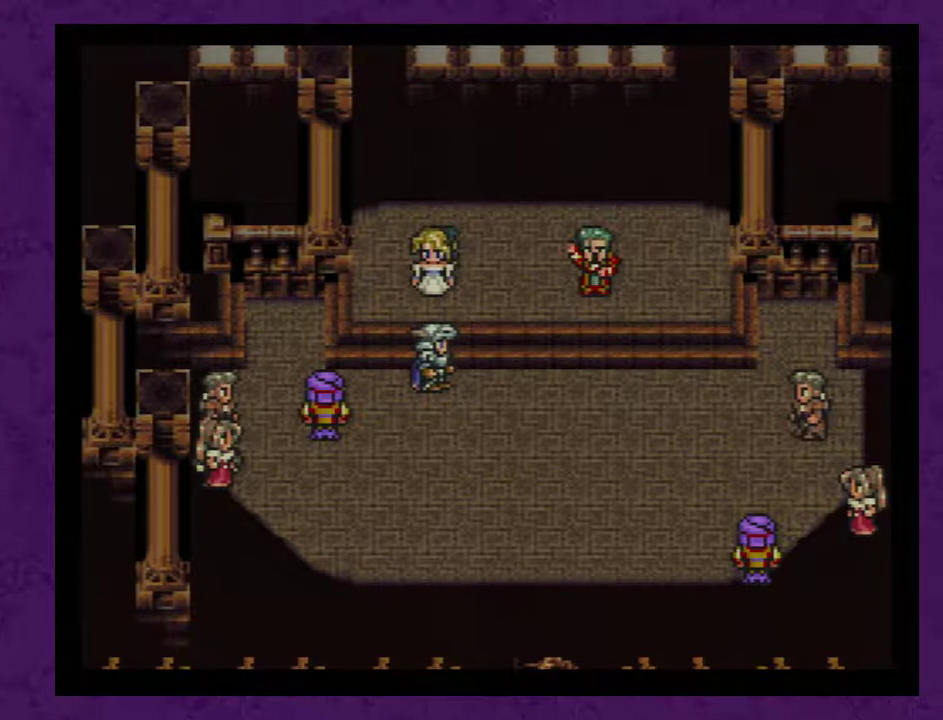
{"dt_ms": 500, "buttons": ["DPAD_RIGHT"], "events": []}
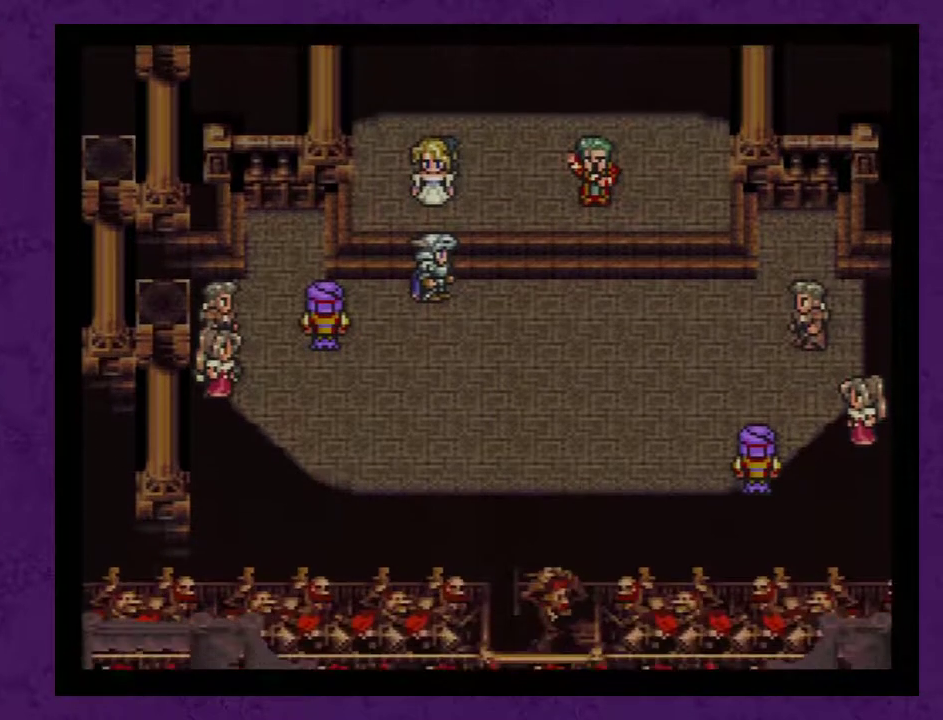
{"dt_ms": 500, "buttons": ["DPAD_RIGHT"], "events": []}
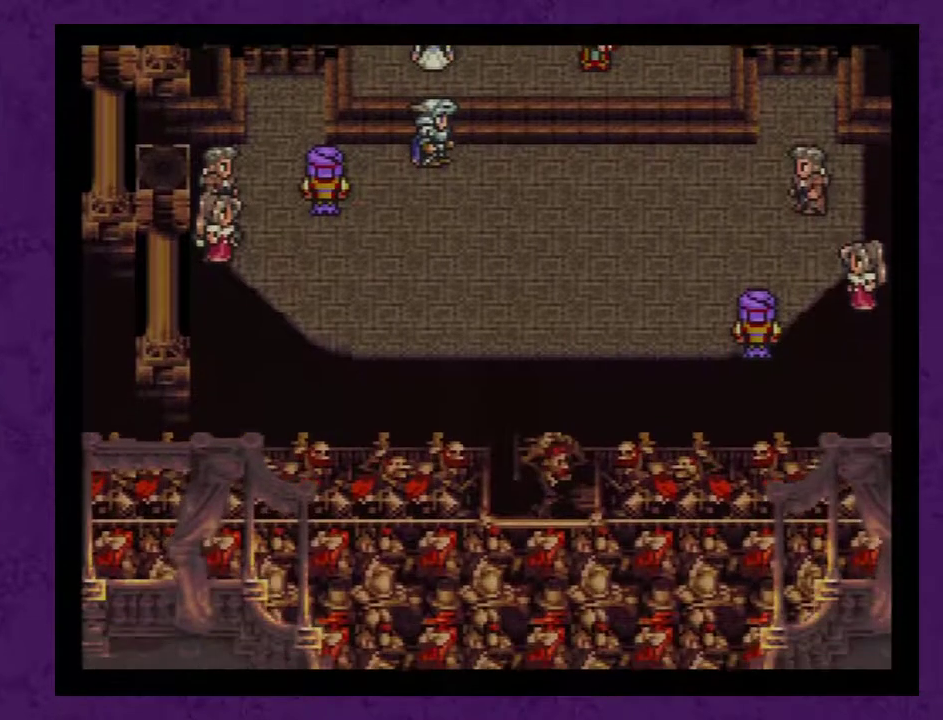
{"dt_ms": 500, "buttons": ["DPAD_RIGHT"], "events": []}
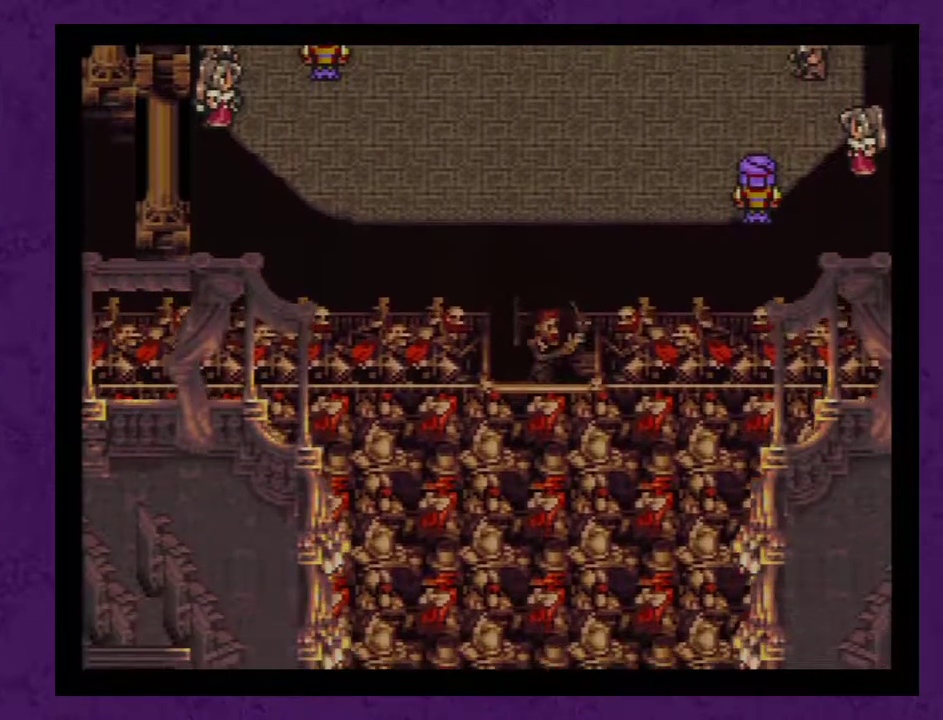
{"dt_ms": 500, "buttons": ["DPAD_RIGHT"], "events": []}